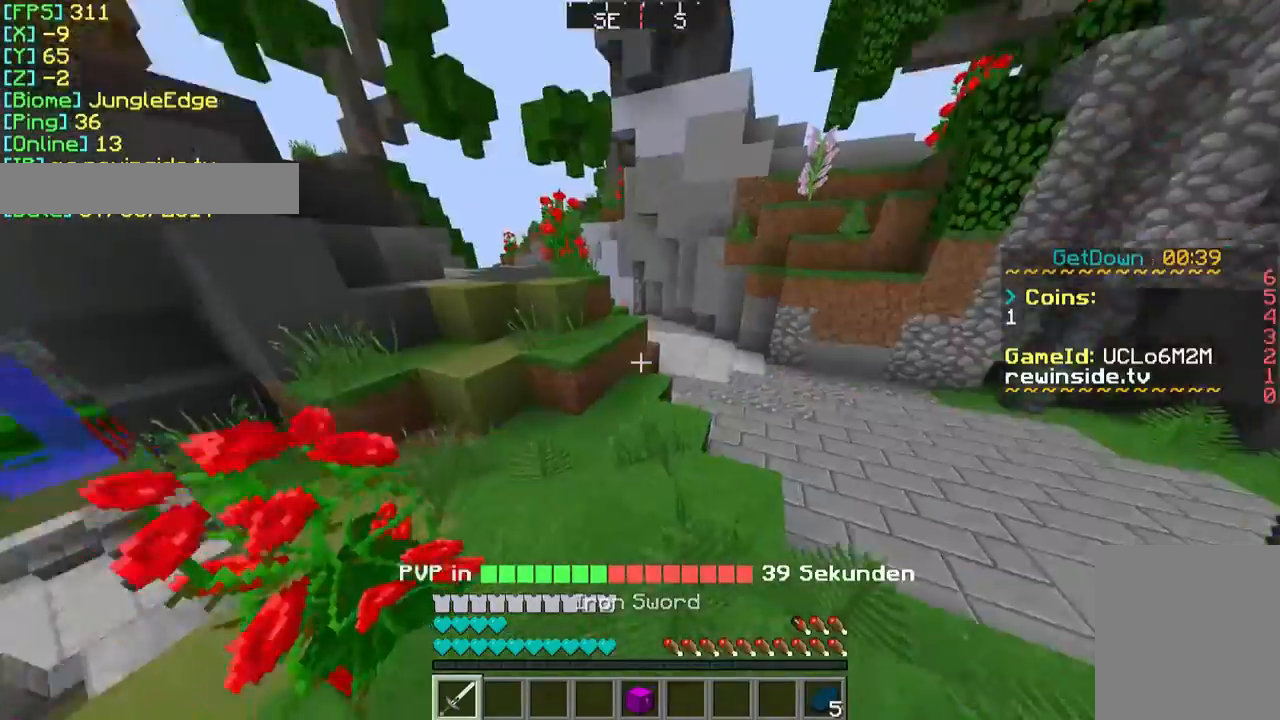
Gameplay with keyboard and mouse; each line is a JSON object with the keys and mouse buttons held at the frame after it. "events" lists presses ("down") and releases ("up") of "a", "d", "s", "w", "mouse_left" and "mouse_right" between this image and that frame as [ms after this image, input, new state], when the widget could be followed in between. "mouse_left", "mouse_right" = the "left", "right" buttons of the "mouse" list. No other keys are recorded. Fast repeated clicks can show as one long hold. Mouse movement is not recorded.
{"keys": ["w"], "mouse": [], "events": []}
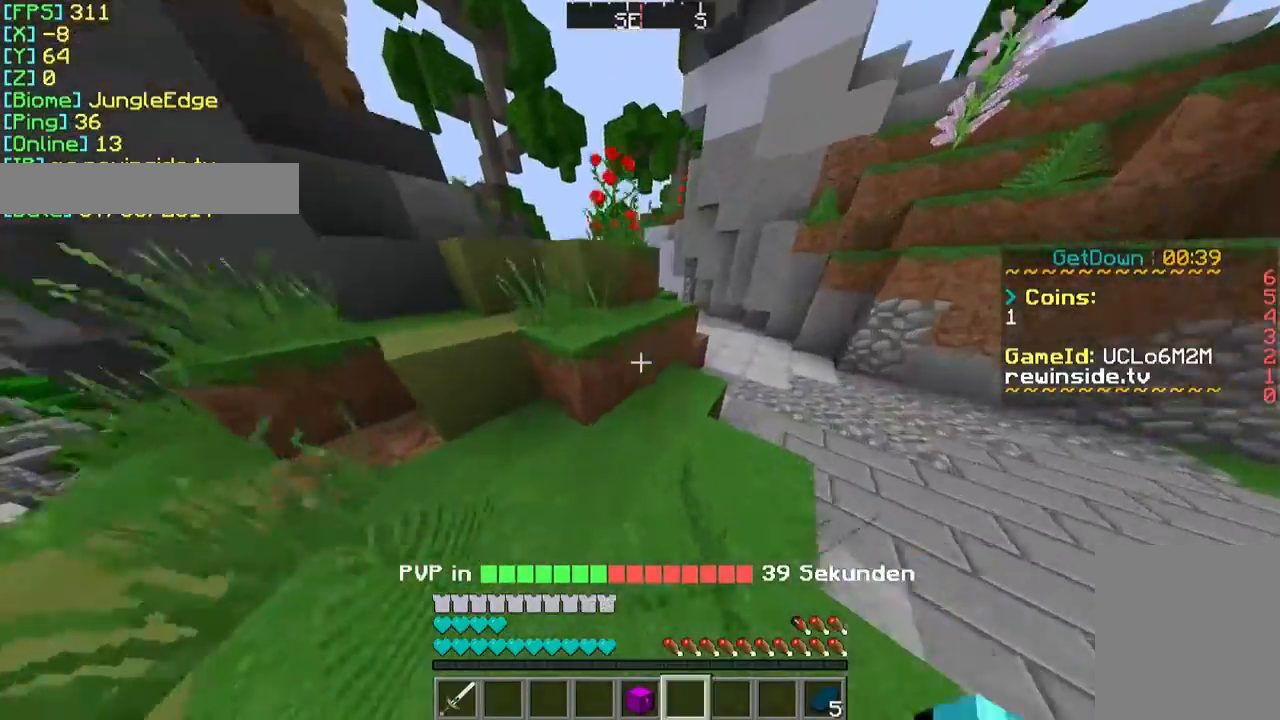
{"keys": ["w"], "mouse": [], "events": []}
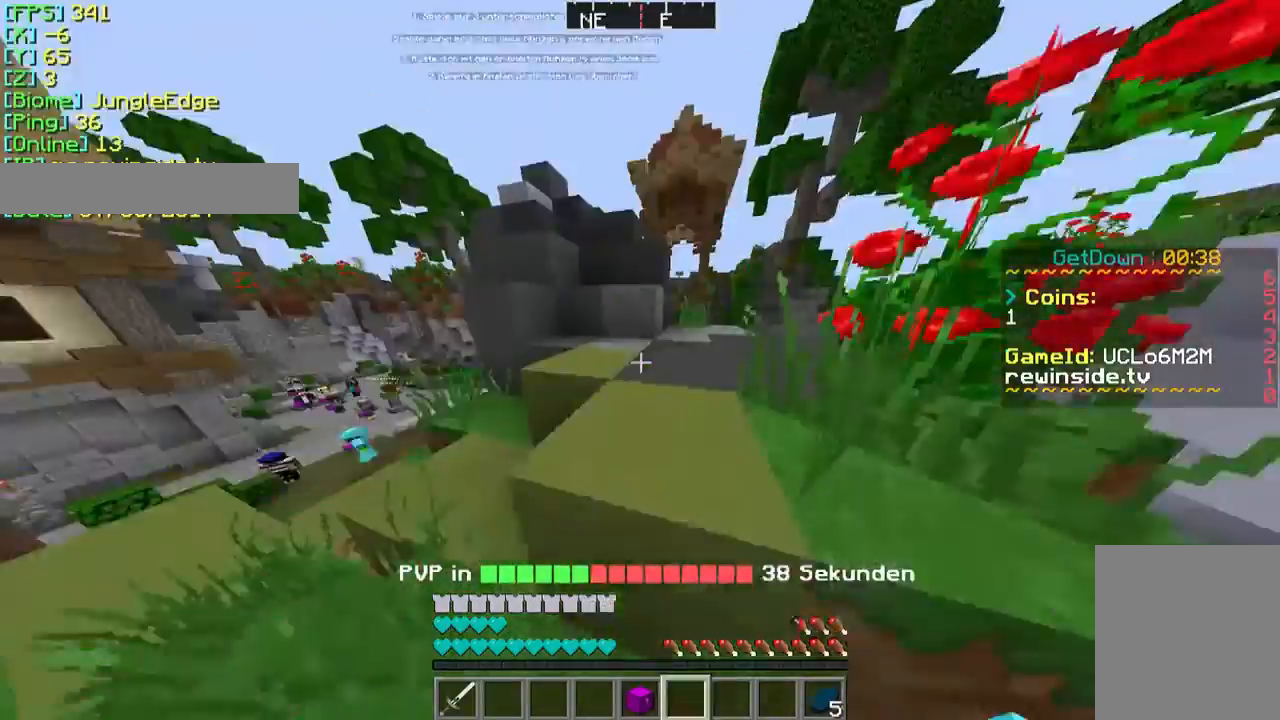
{"keys": ["w"], "mouse": [], "events": []}
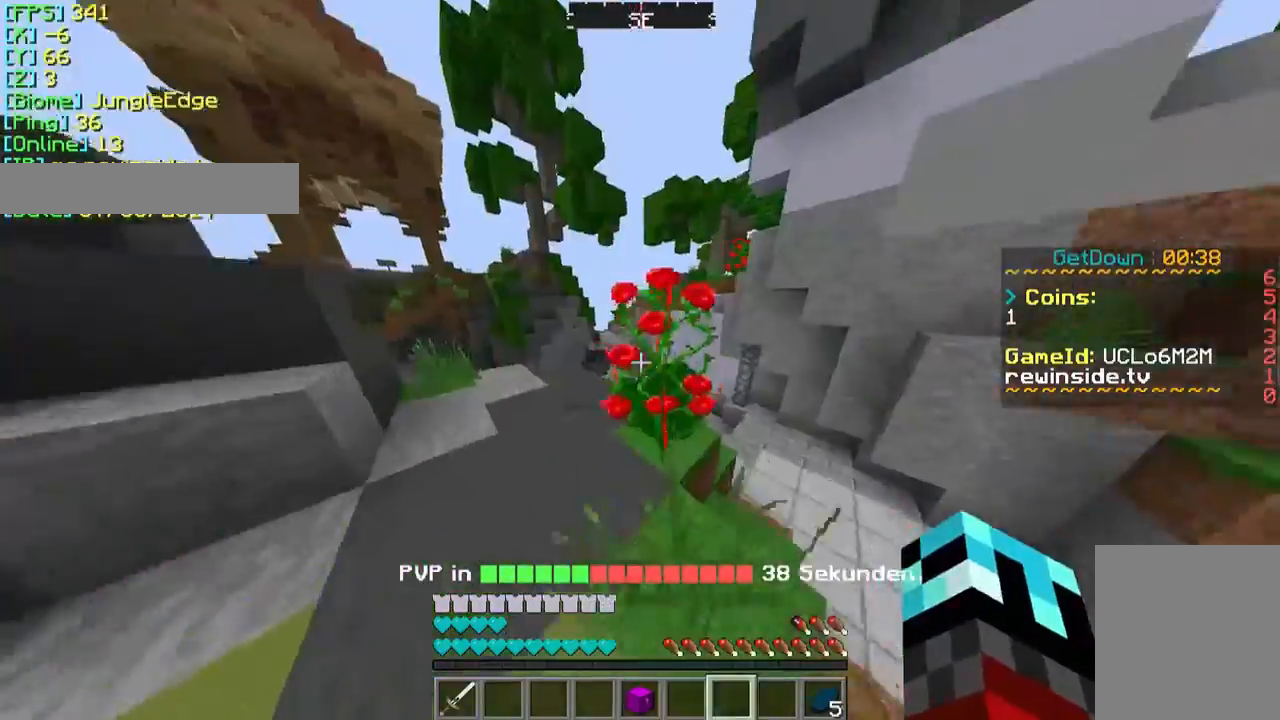
{"keys": ["w"], "mouse": [], "events": []}
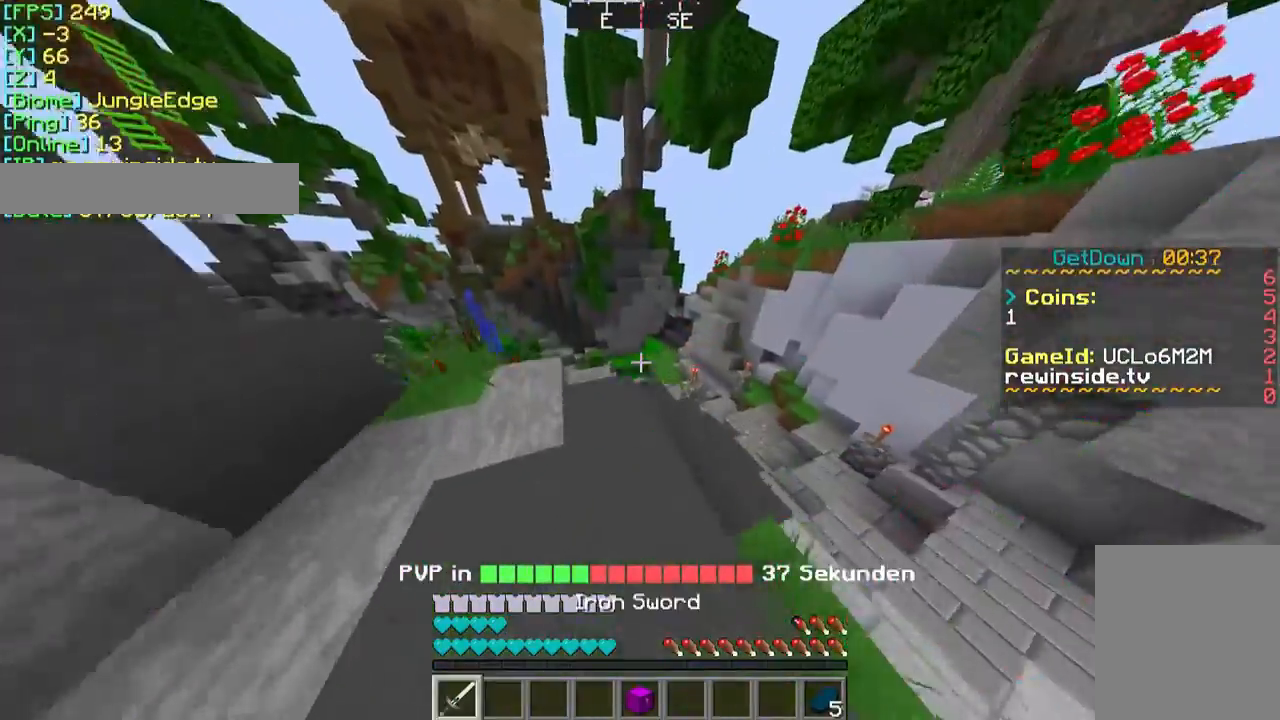
{"keys": ["w"], "mouse": [], "events": []}
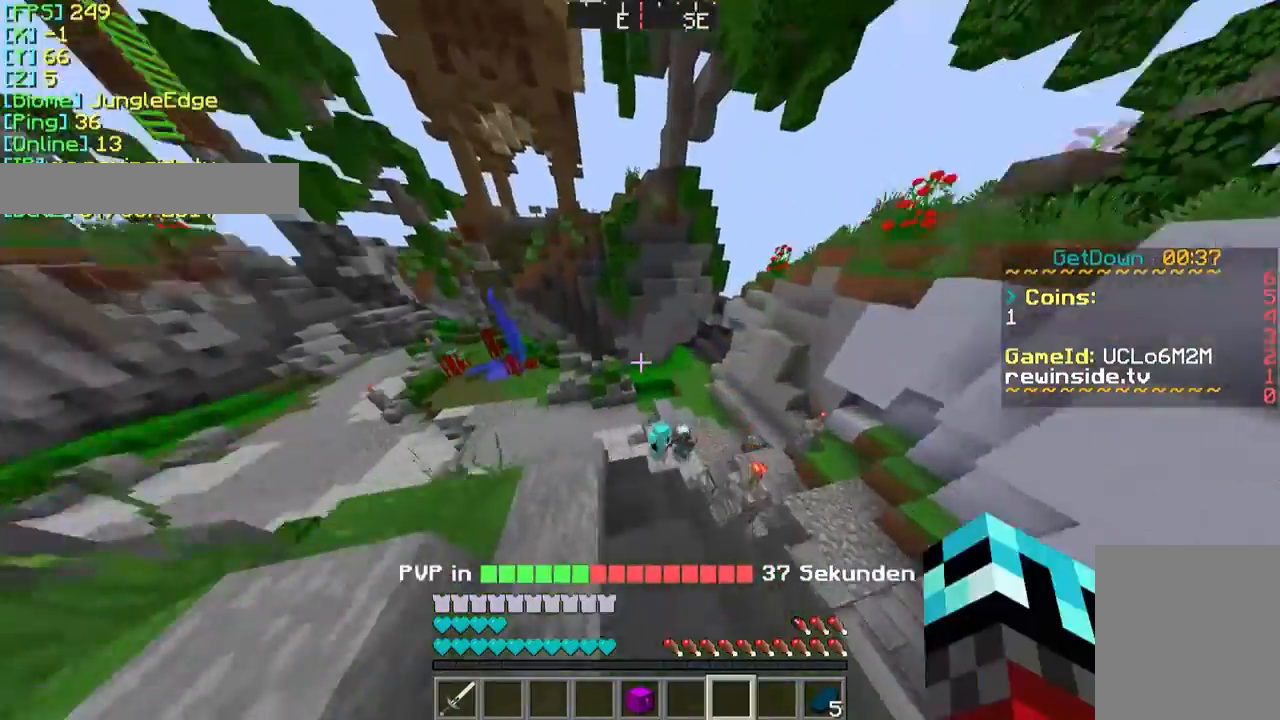
{"keys": [], "mouse": [], "events": [[333, "w", "up"]]}